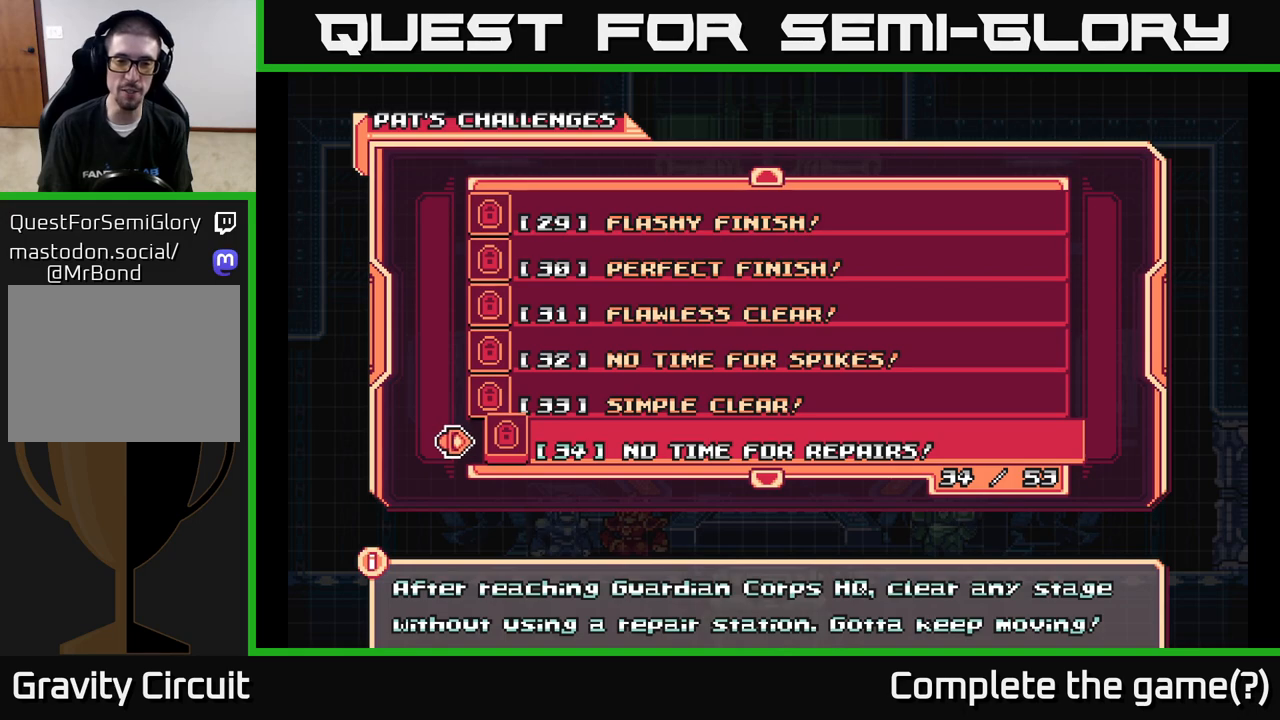
Gameplay with a controller (Xbox layout); each line is a JSON object with the inputs held at the frame after it. "events" lists button and stick changes between this image and that frame as [ms after this image, input, new state], when the widget could be followed in between.
{"buttons": ["DPAD_DOWN"], "left_stick": "center", "right_stick": "center", "events": [[433, "DPAD_DOWN", "down"]]}
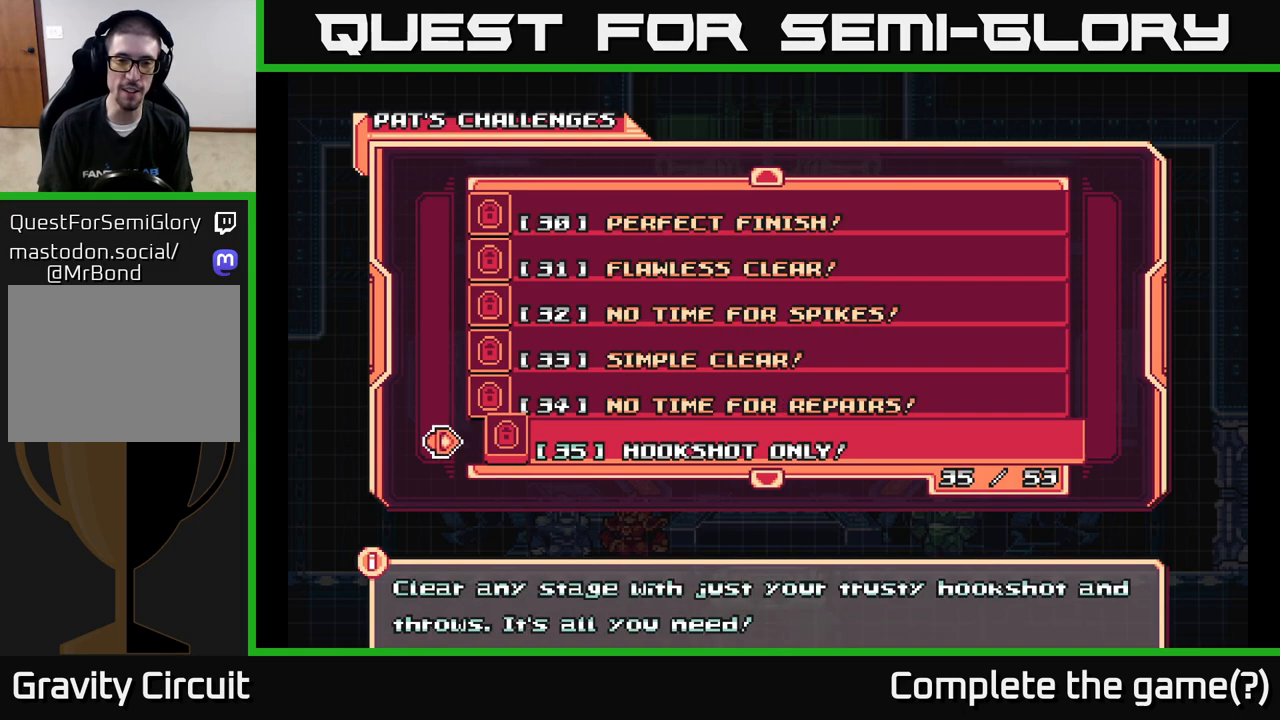
{"buttons": [], "left_stick": "center", "right_stick": "center", "events": [[67, "DPAD_DOWN", "up"]]}
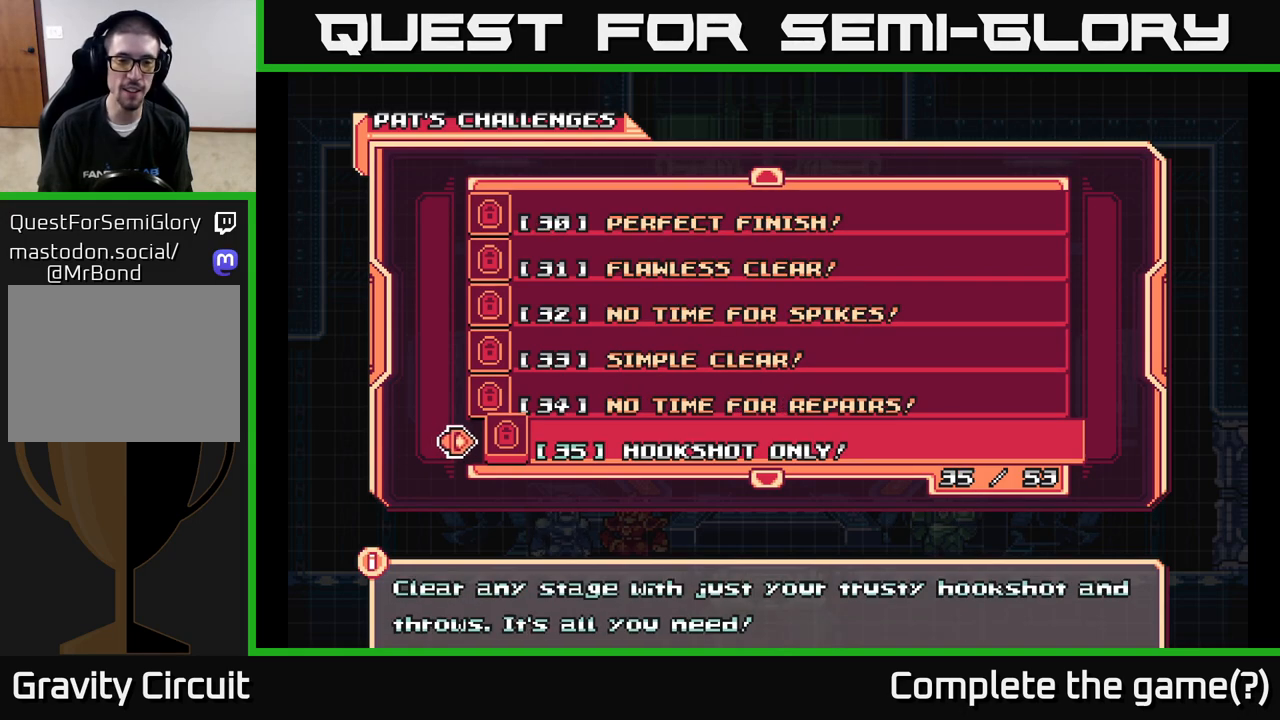
{"buttons": [], "left_stick": "center", "right_stick": "center", "events": []}
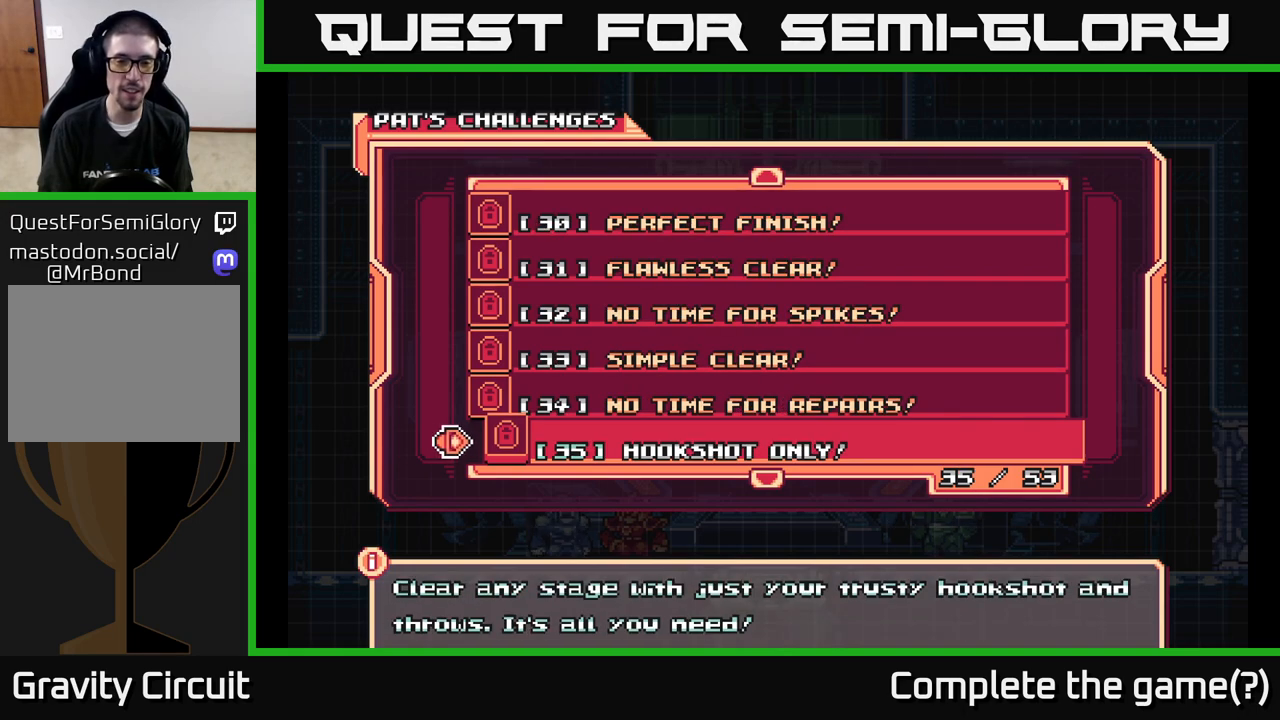
{"buttons": [], "left_stick": "center", "right_stick": "center", "events": []}
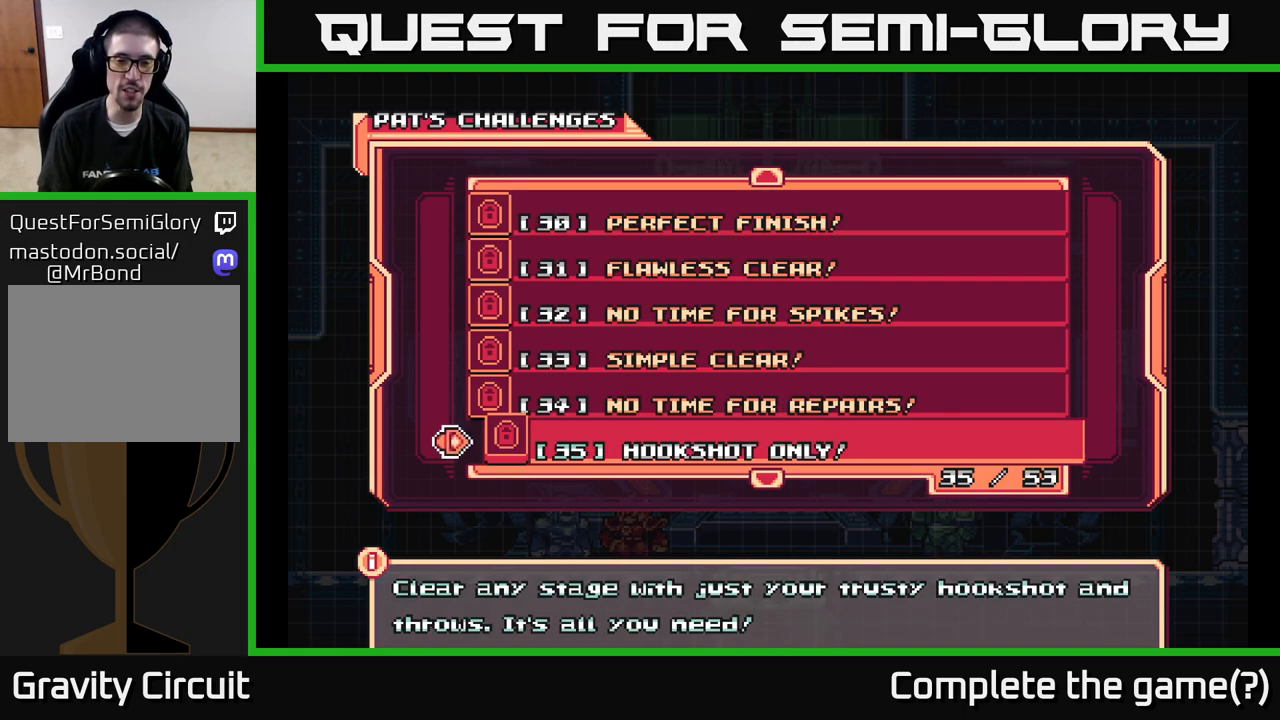
{"buttons": [], "left_stick": "center", "right_stick": "center", "events": []}
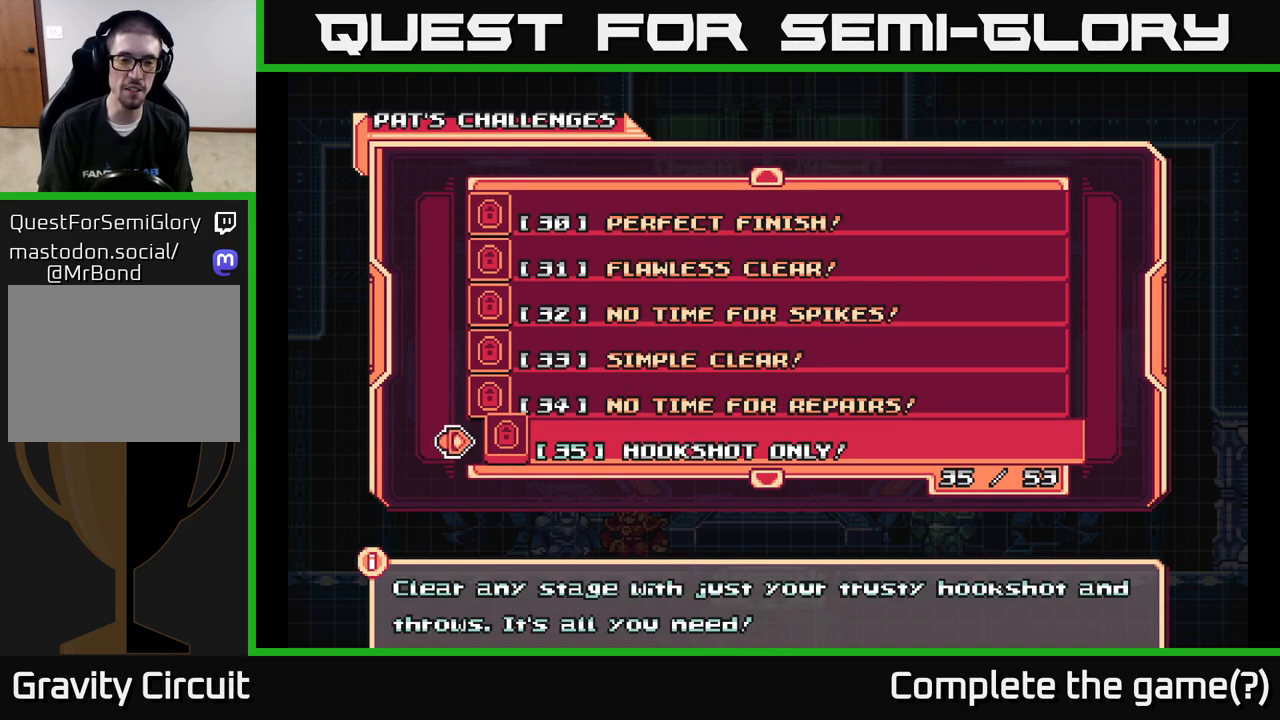
{"buttons": [], "left_stick": "center", "right_stick": "center", "events": []}
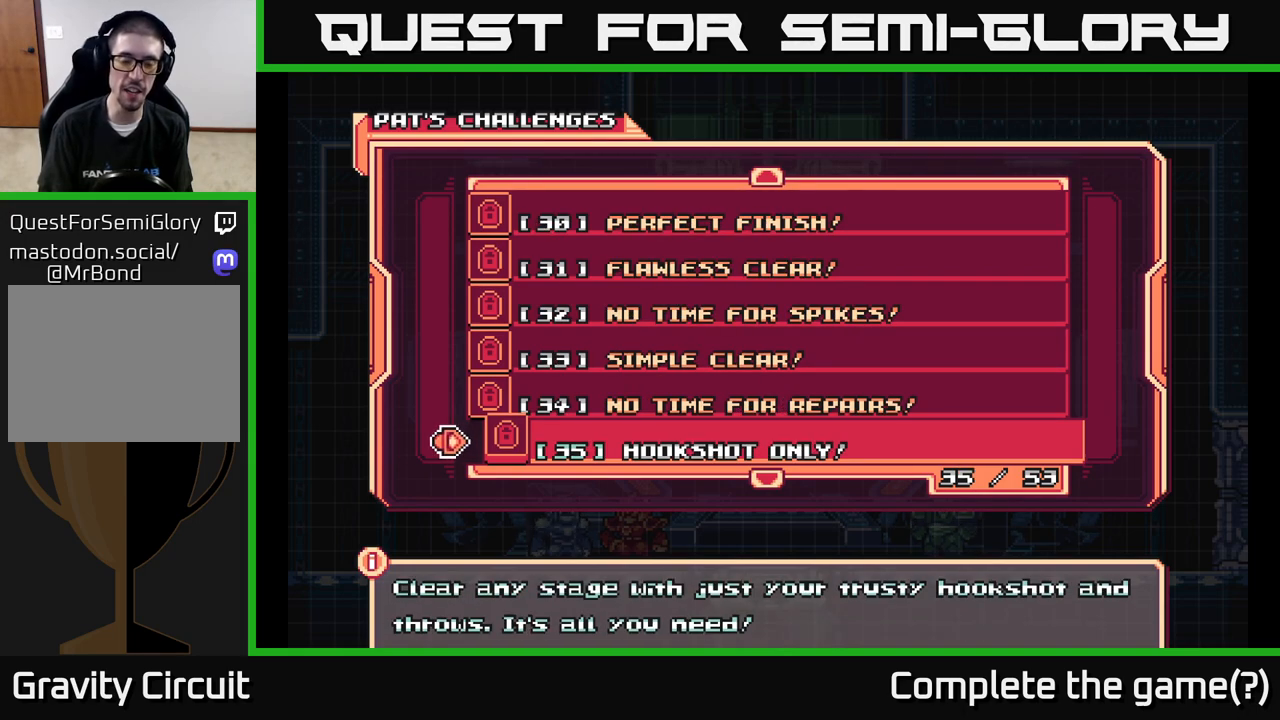
{"buttons": [], "left_stick": "center", "right_stick": "center", "events": []}
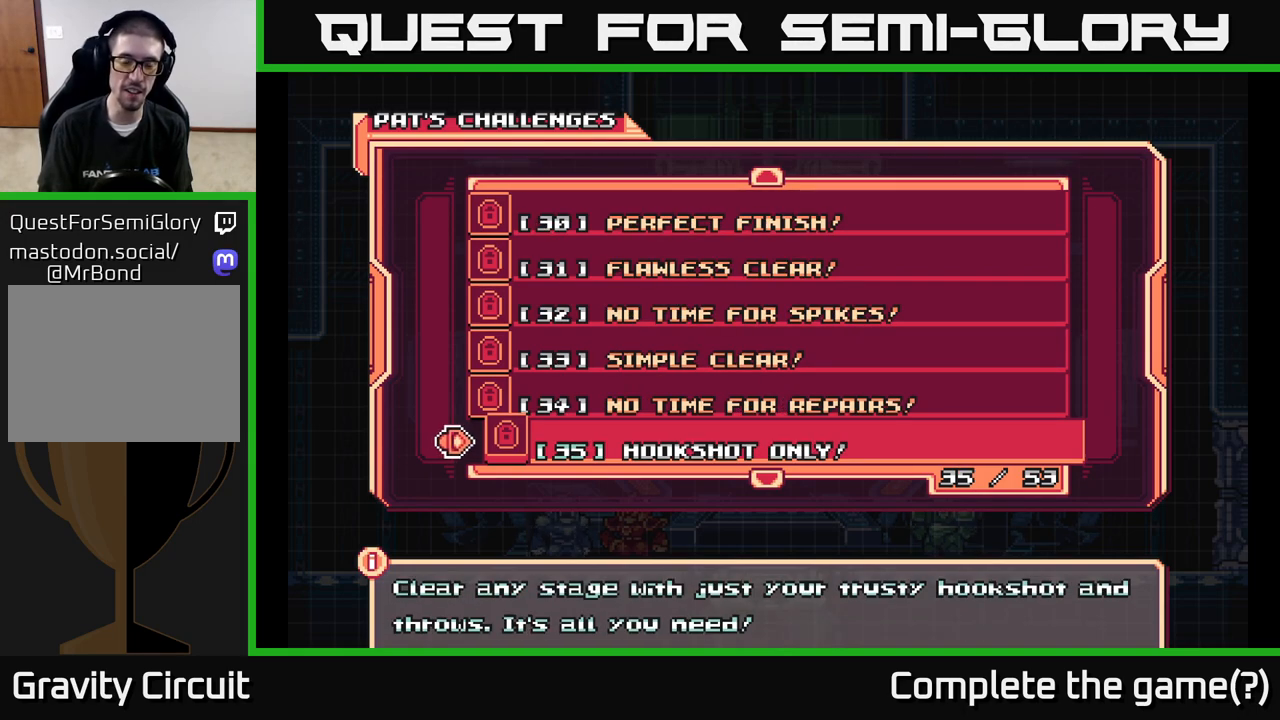
{"buttons": [], "left_stick": "center", "right_stick": "center", "events": []}
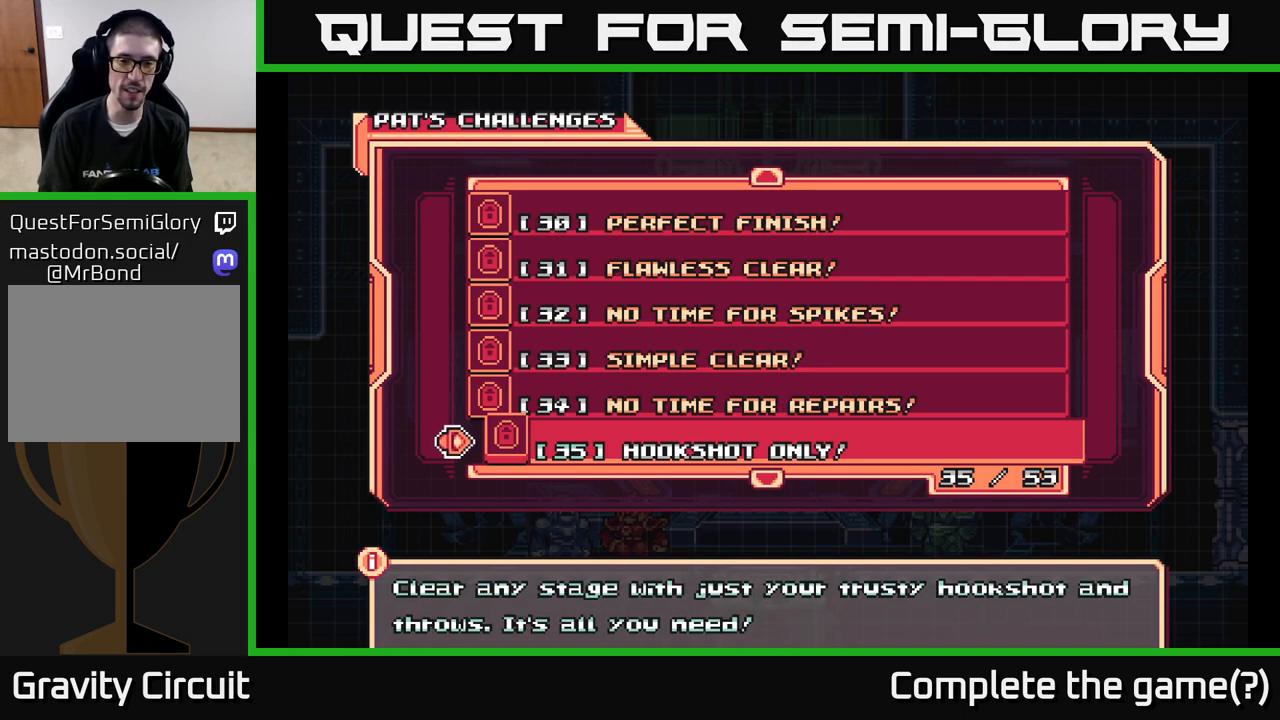
{"buttons": ["DPAD_DOWN"], "left_stick": "center", "right_stick": "center", "events": [[383, "DPAD_DOWN", "down"]]}
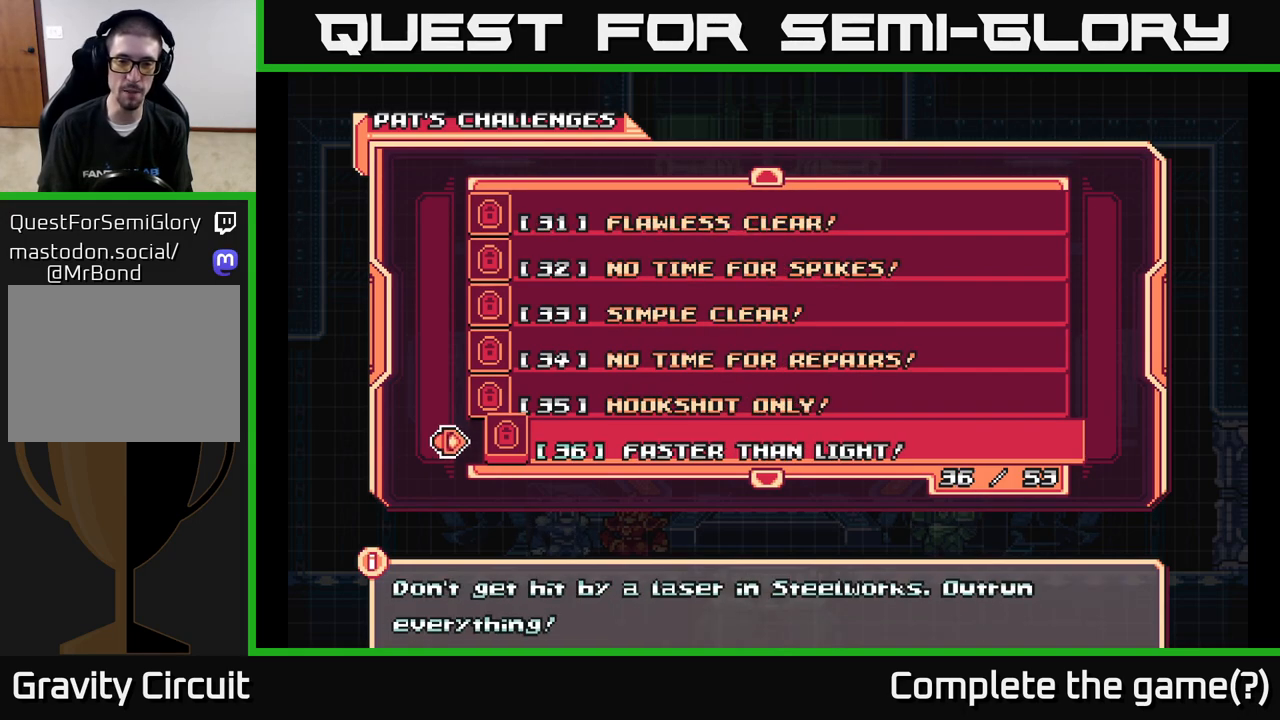
{"buttons": [], "left_stick": "center", "right_stick": "center", "events": [[33, "DPAD_DOWN", "up"]]}
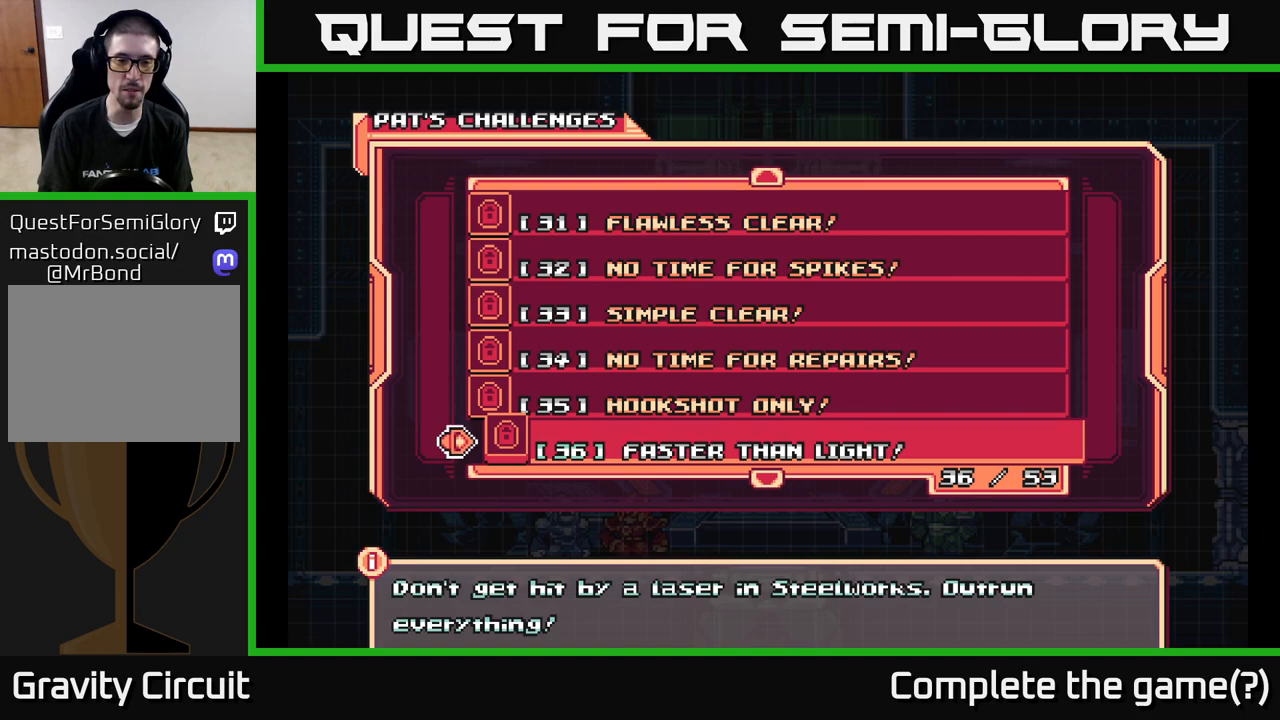
{"buttons": [], "left_stick": "center", "right_stick": "center", "events": []}
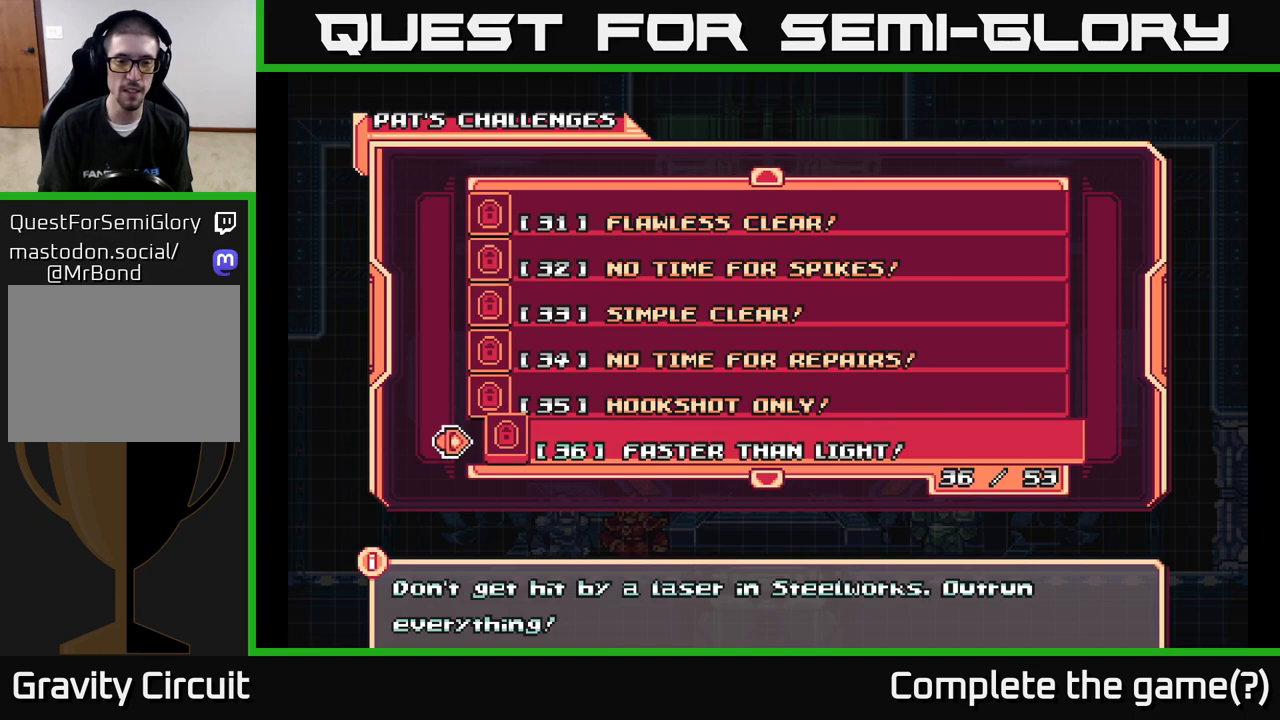
{"buttons": [], "left_stick": "center", "right_stick": "center", "events": []}
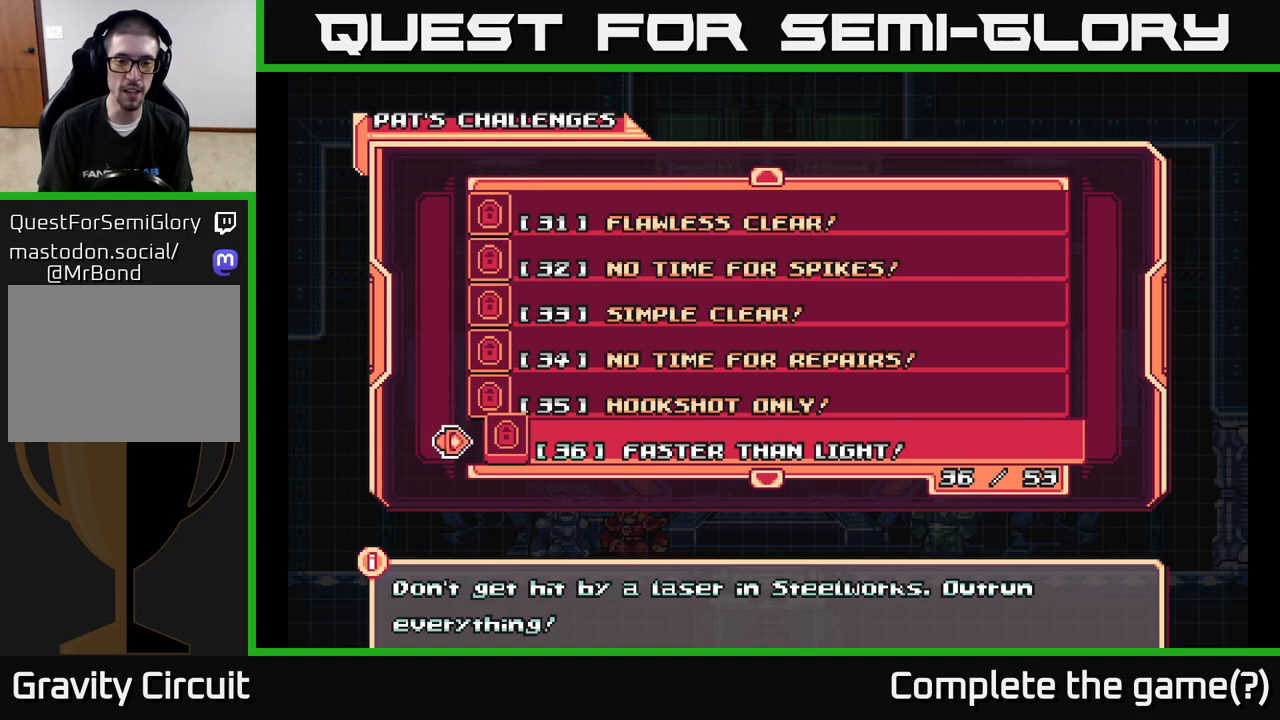
{"buttons": [], "left_stick": "center", "right_stick": "center", "events": []}
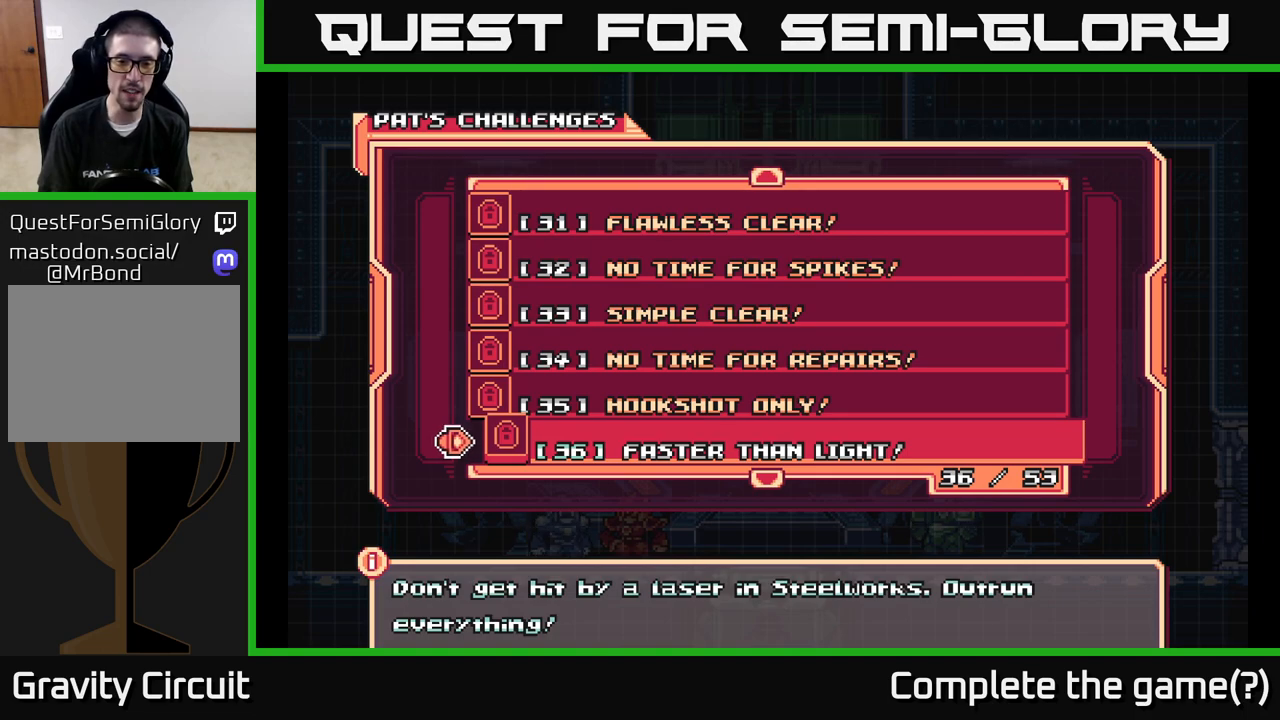
{"buttons": [], "left_stick": "center", "right_stick": "center", "events": []}
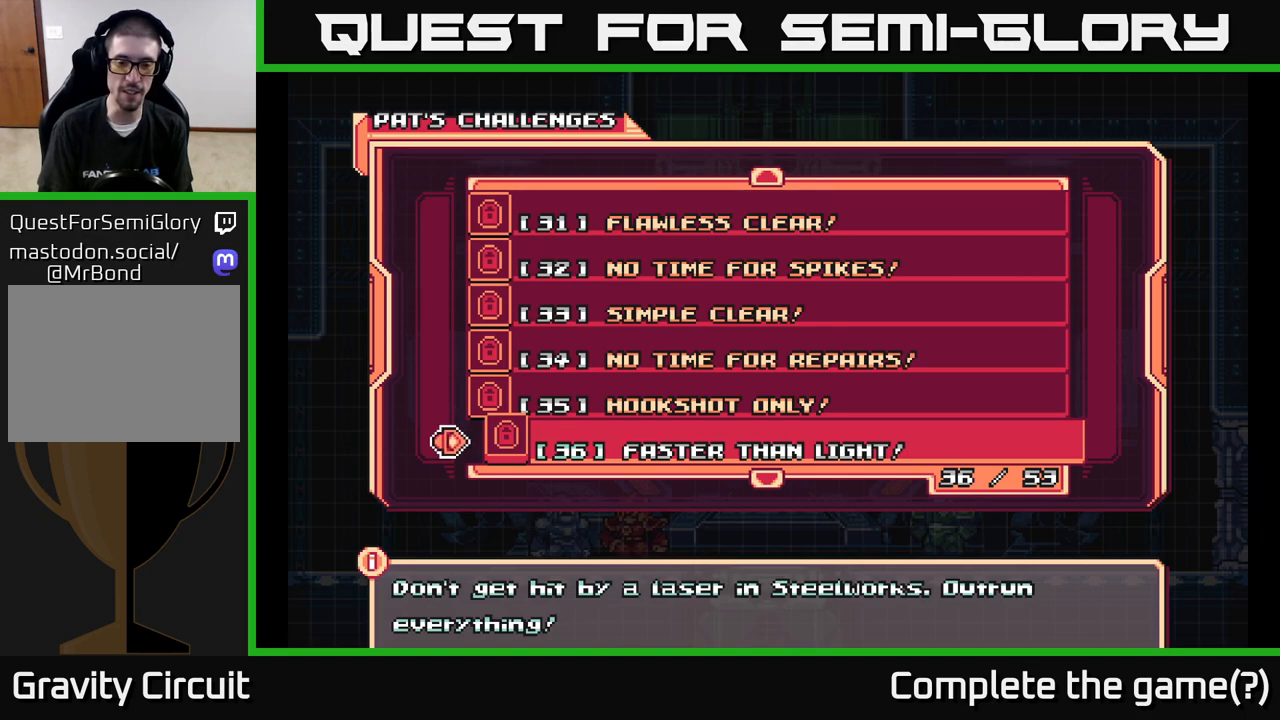
{"buttons": [], "left_stick": "center", "right_stick": "center", "events": []}
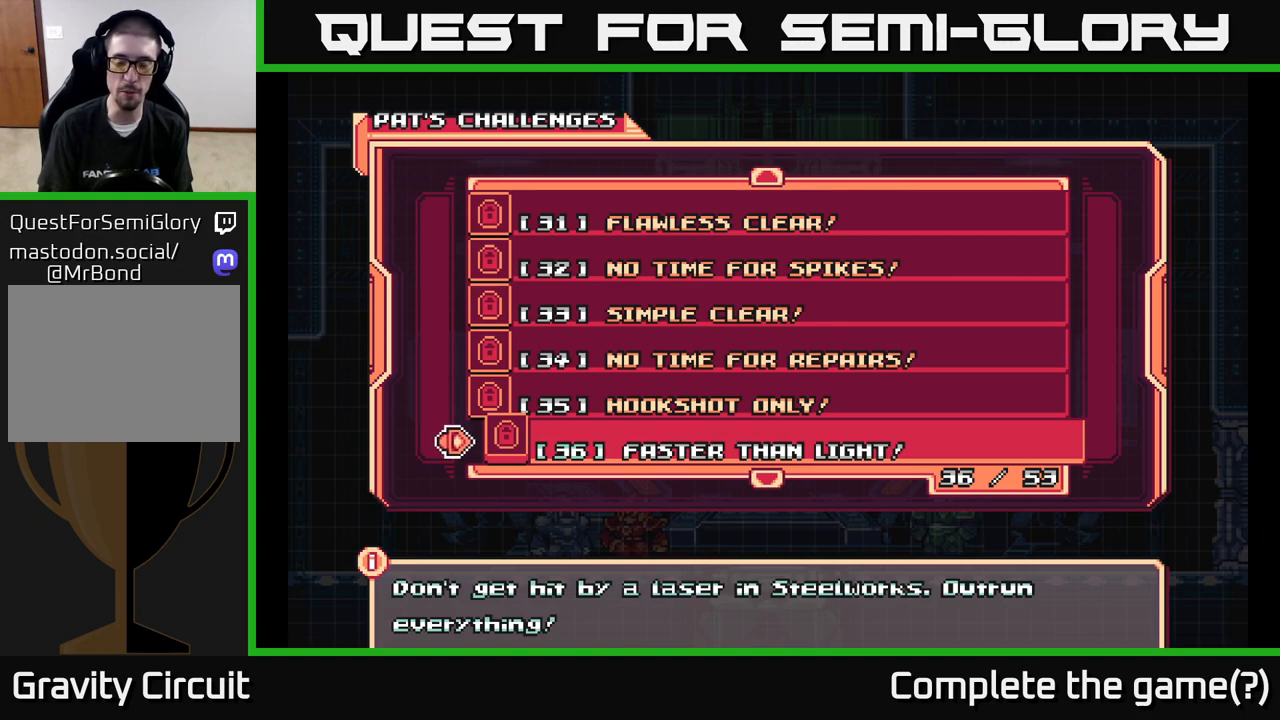
{"buttons": [], "left_stick": "center", "right_stick": "center", "events": []}
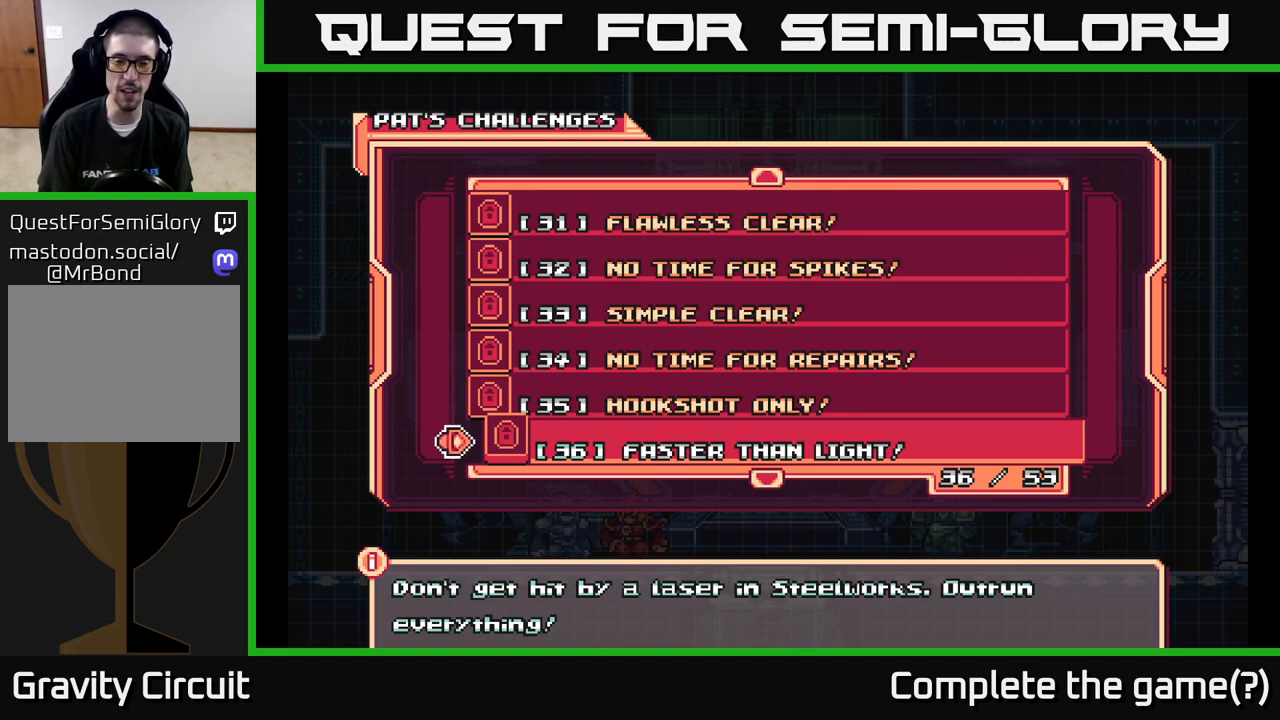
{"buttons": [], "left_stick": "center", "right_stick": "center", "events": [[200, "DPAD_DOWN", "down"], [467, "DPAD_DOWN", "up"]]}
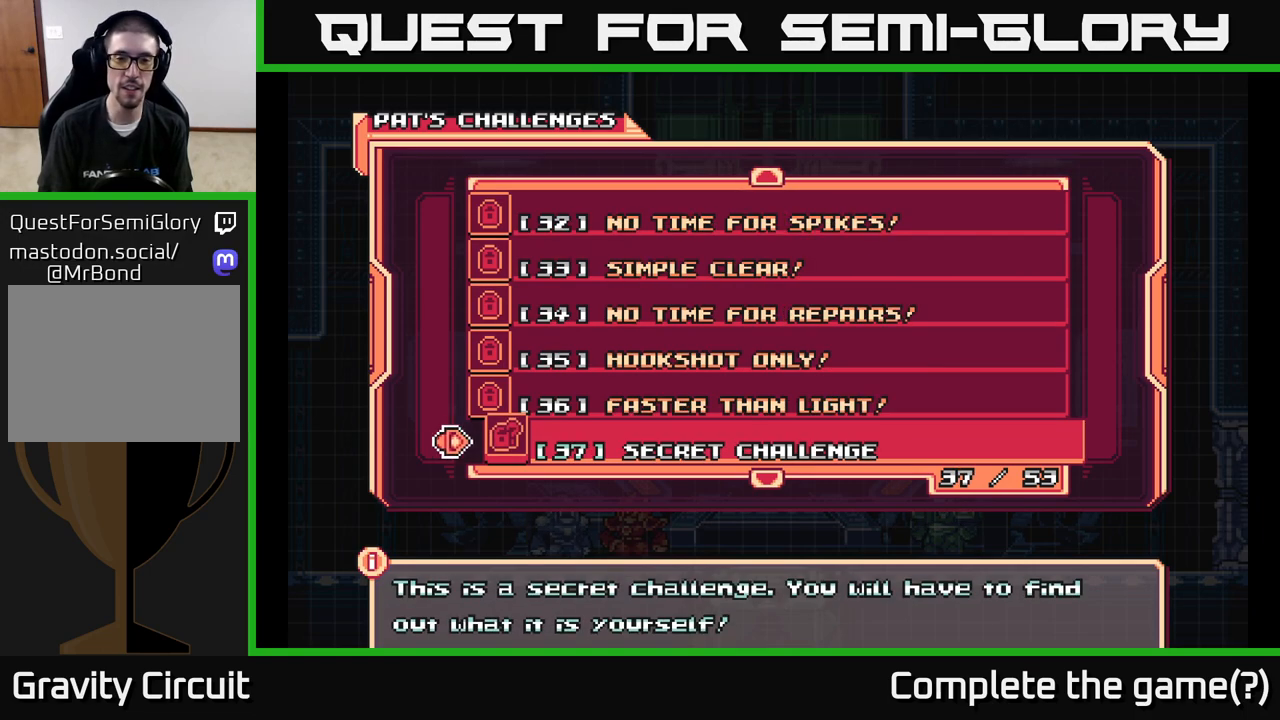
{"buttons": [], "left_stick": "center", "right_stick": "center", "events": [[317, "DPAD_DOWN", "down"], [467, "DPAD_DOWN", "up"]]}
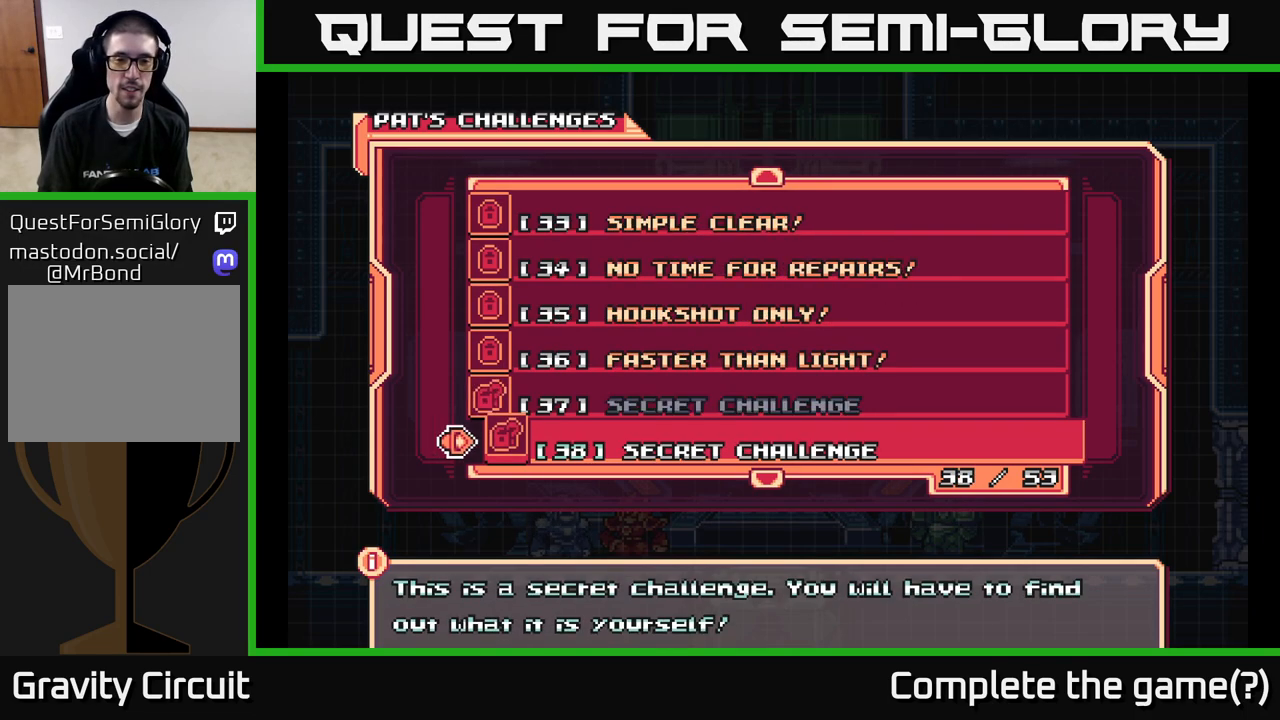
{"buttons": [], "left_stick": "center", "right_stick": "center", "events": [[100, "DPAD_DOWN", "down"], [250, "DPAD_DOWN", "up"], [333, "DPAD_DOWN", "down"], [483, "DPAD_DOWN", "up"]]}
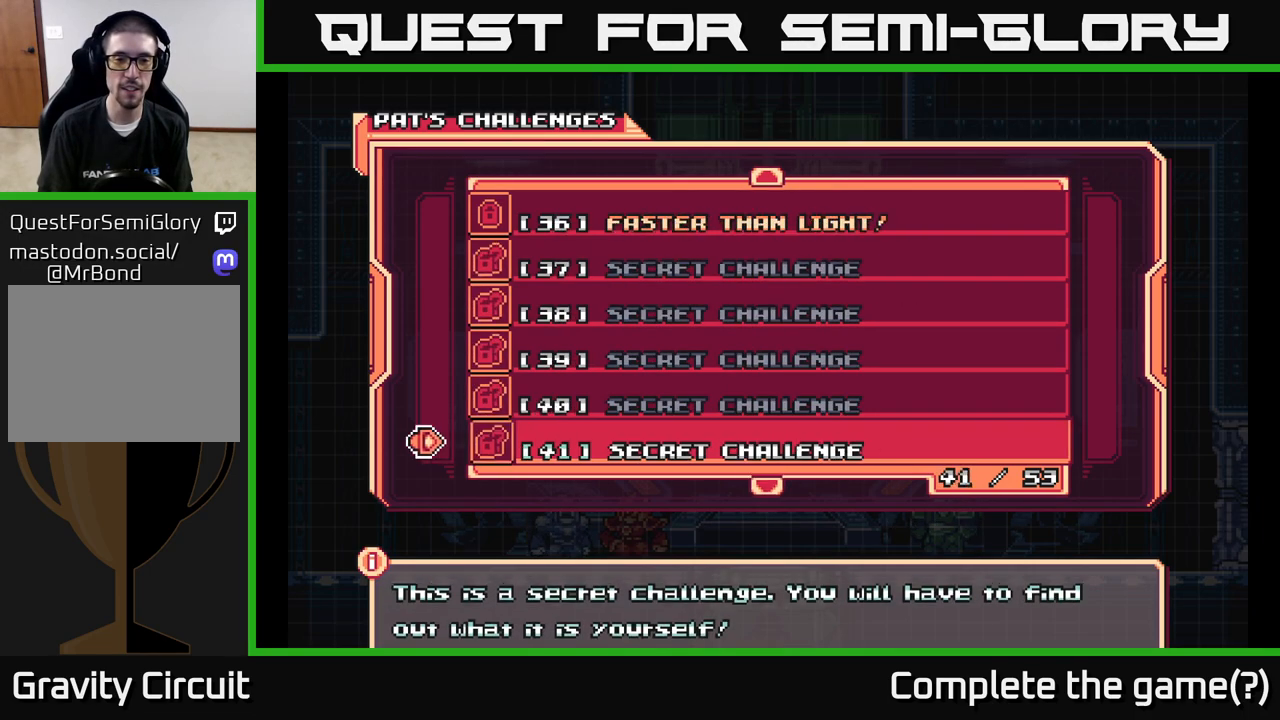
{"buttons": ["DPAD_DOWN"], "left_stick": "center", "right_stick": "center", "events": [[50, "DPAD_DOWN", "down"], [200, "DPAD_DOWN", "up"], [267, "DPAD_DOWN", "down"], [400, "DPAD_DOWN", "up"], [467, "DPAD_DOWN", "down"]]}
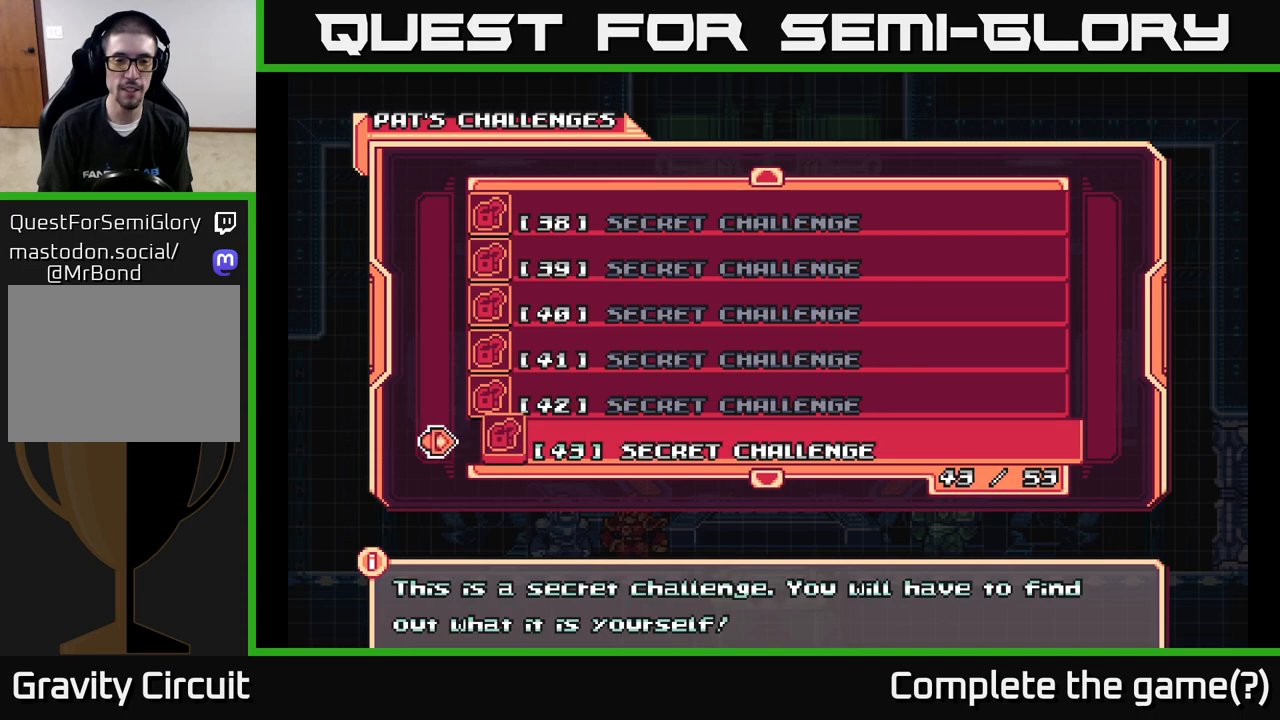
{"buttons": [], "left_stick": "center", "right_stick": "center", "events": [[100, "DPAD_DOWN", "up"], [167, "DPAD_DOWN", "down"], [283, "DPAD_DOWN", "up"], [367, "DPAD_DOWN", "down"], [467, "DPAD_DOWN", "up"]]}
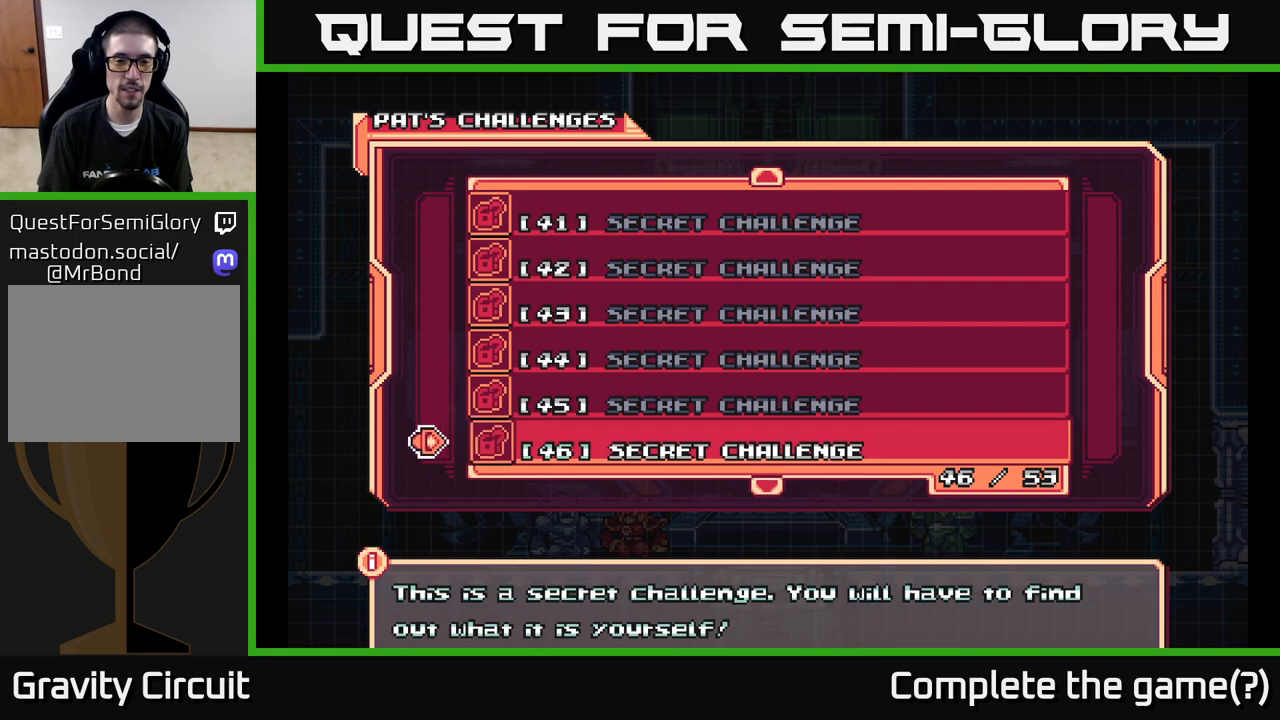
{"buttons": [], "left_stick": "center", "right_stick": "center", "events": [[50, "DPAD_DOWN", "down"], [133, "DPAD_DOWN", "up"], [217, "DPAD_DOWN", "down"], [300, "DPAD_DOWN", "up"], [383, "DPAD_DOWN", "down"], [450, "DPAD_DOWN", "up"]]}
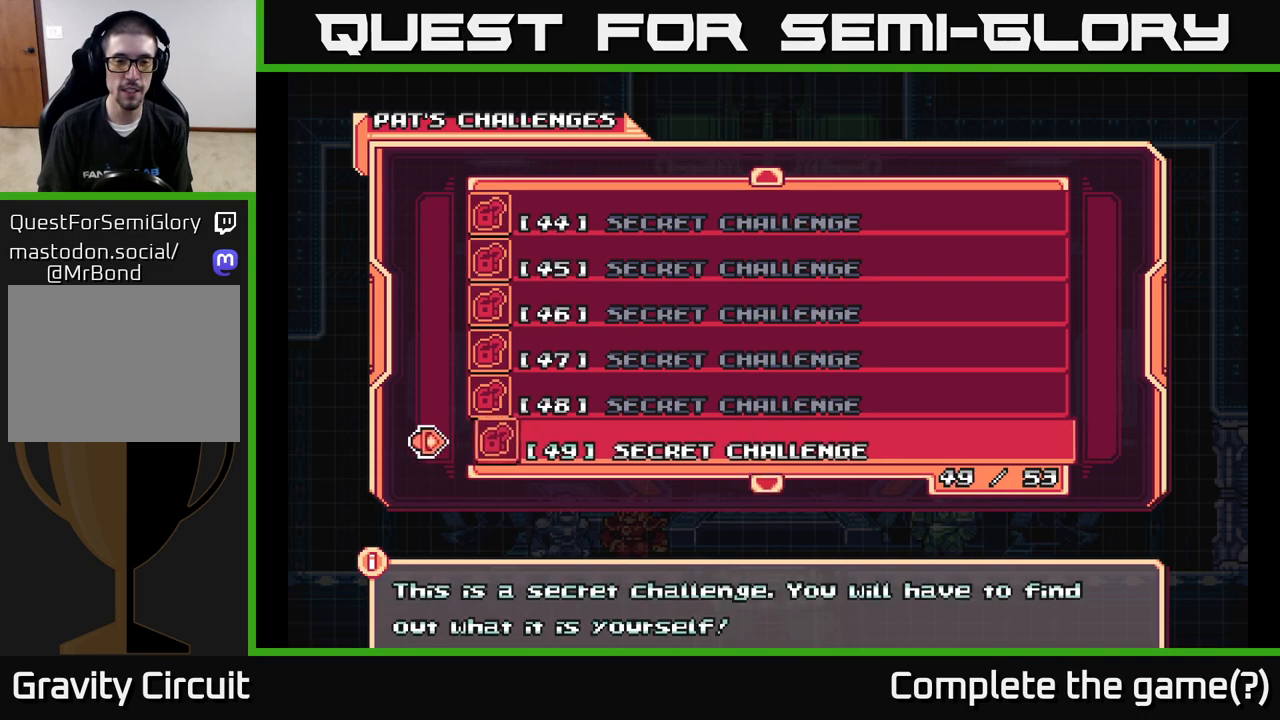
{"buttons": [], "left_stick": "center", "right_stick": "center", "events": [[17, "DPAD_DOWN", "down"], [100, "DPAD_DOWN", "up"], [167, "DPAD_DOWN", "down"], [217, "DPAD_DOWN", "up"], [300, "DPAD_DOWN", "down"], [350, "DPAD_DOWN", "up"], [433, "DPAD_DOWN", "down"], [500, "DPAD_DOWN", "up"]]}
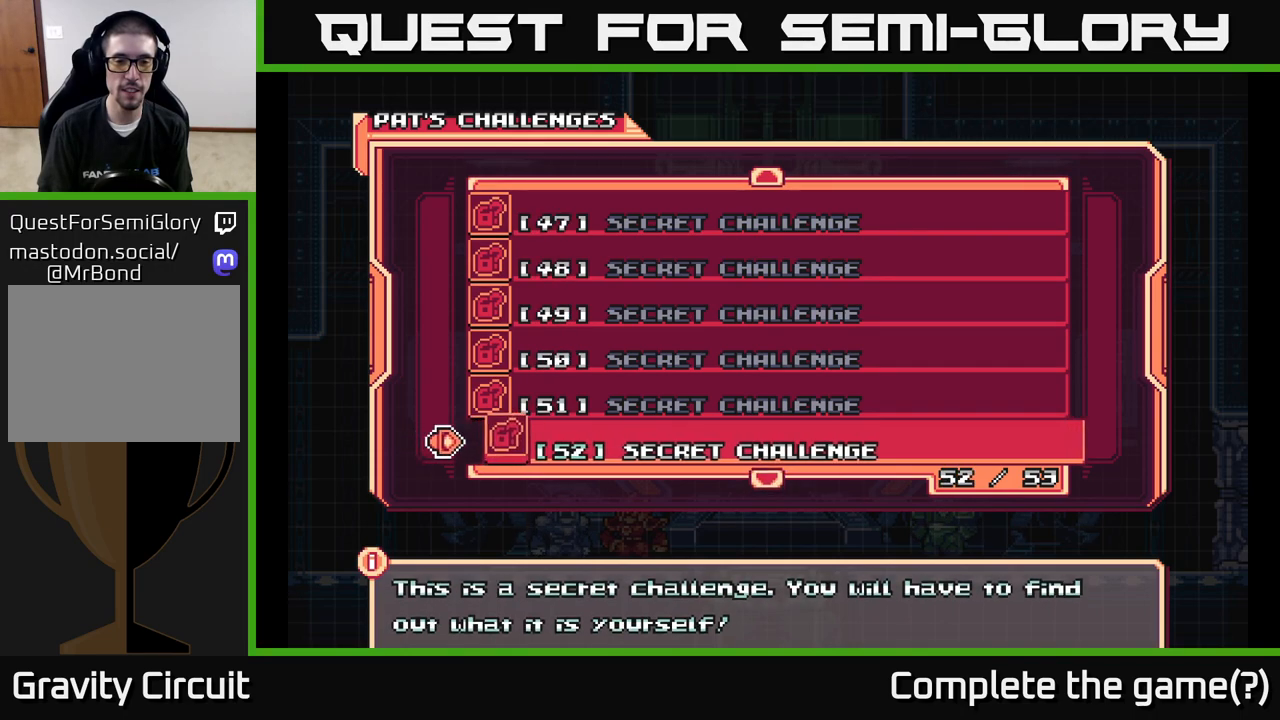
{"buttons": [], "left_stick": "center", "right_stick": "center", "events": [[67, "DPAD_DOWN", "down"], [133, "DPAD_DOWN", "up"], [217, "DPAD_DOWN", "down"], [283, "DPAD_DOWN", "up"], [367, "DPAD_DOWN", "down"], [417, "DPAD_DOWN", "up"]]}
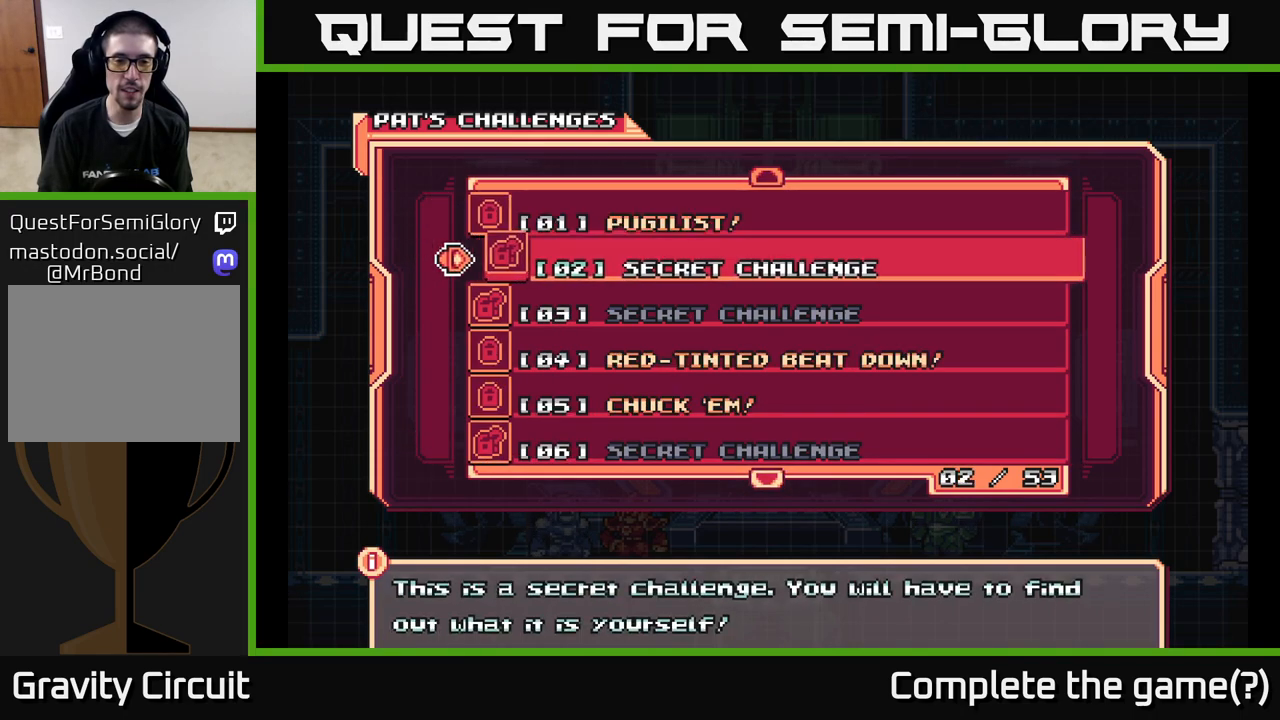
{"buttons": ["DPAD_UP"], "left_stick": "center", "right_stick": "center", "events": [[167, "DPAD_UP", "down"], [283, "DPAD_UP", "up"], [450, "DPAD_UP", "down"]]}
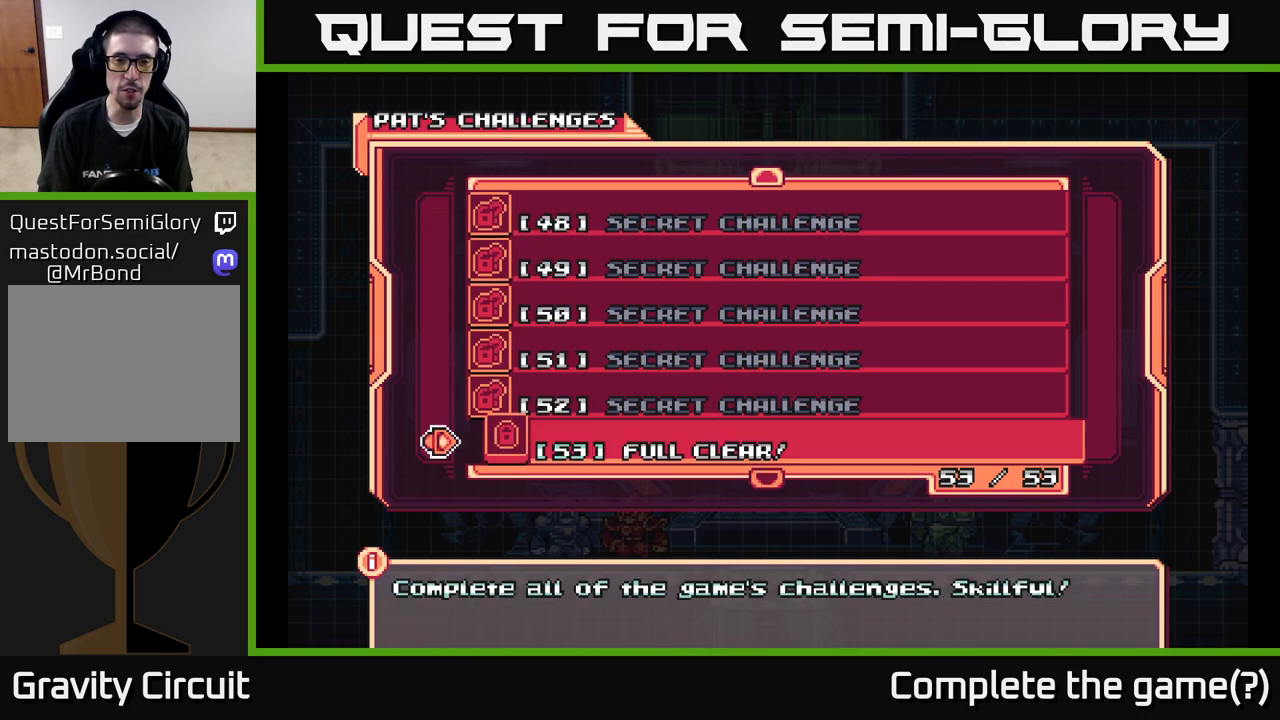
{"buttons": [], "left_stick": "center", "right_stick": "center", "events": [[33, "DPAD_UP", "up"]]}
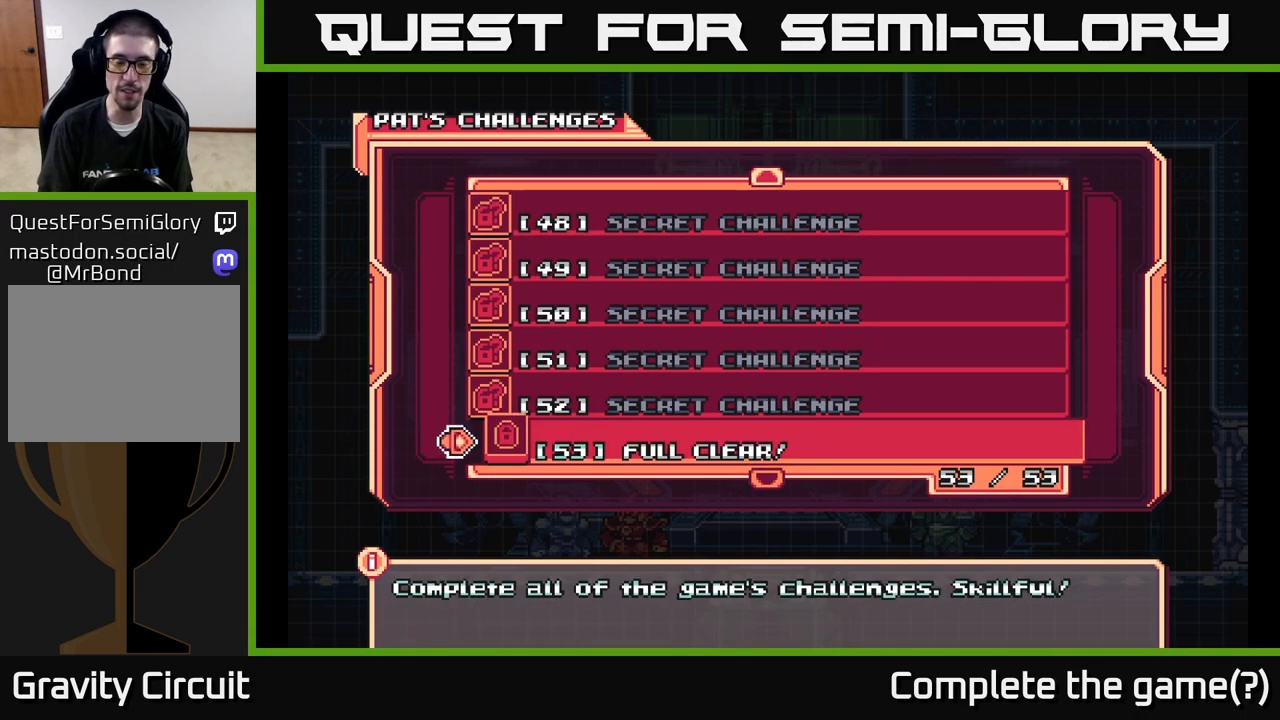
{"buttons": [], "left_stick": "center", "right_stick": "center", "events": [[267, "DPAD_UP", "down"], [367, "DPAD_UP", "up"]]}